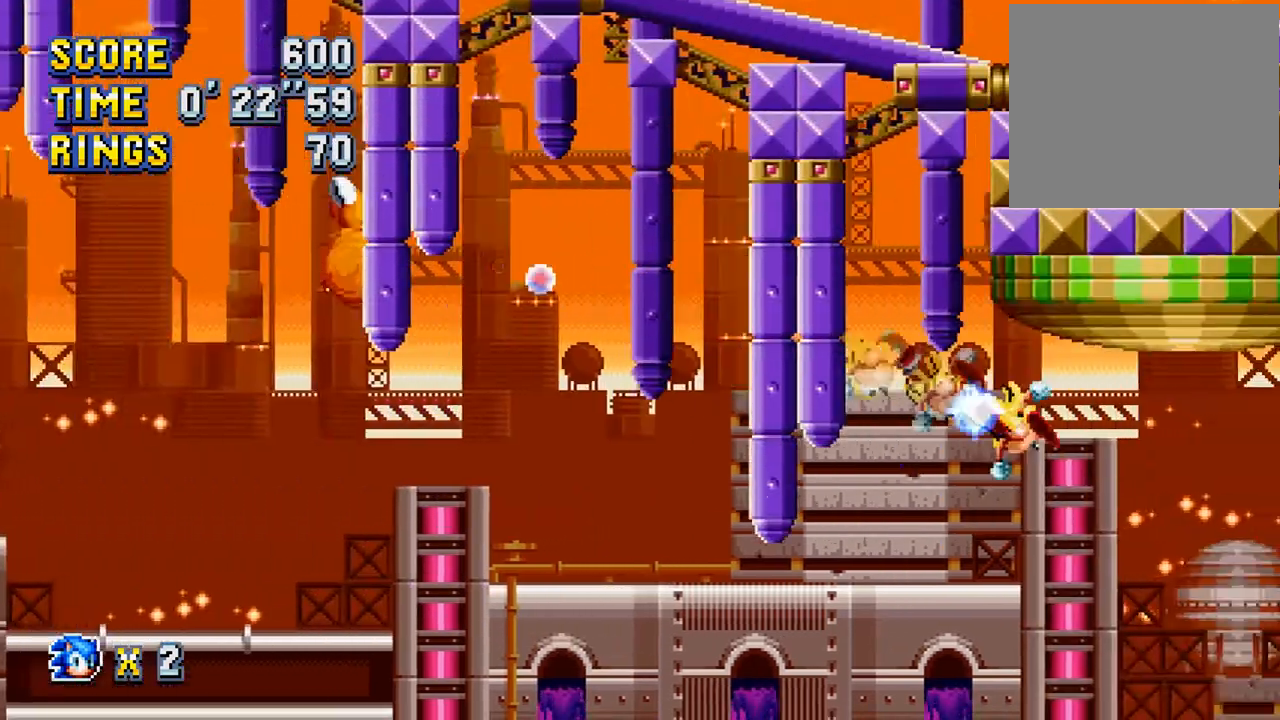
Gameplay with a controller (PlayStation layout); each line is a JSON object with the inputs held at the frame after it. "events" lists button and stick changes between this image and that frame as [ms after this image, input, new state], when the widget could be followed in between. Not read: right_stick.
{"buttons": ["DPAD_RIGHT"], "left_stick": "center", "events": []}
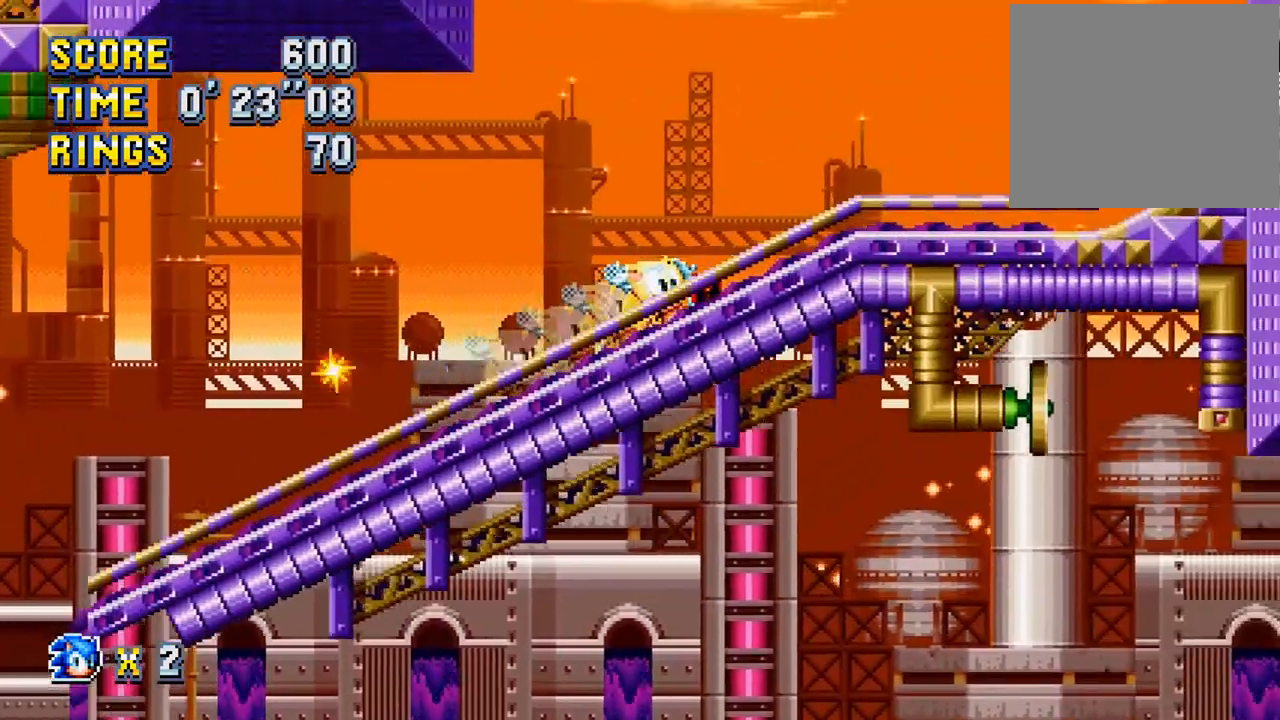
{"buttons": ["DPAD_RIGHT"], "left_stick": "center", "events": [[167, "DPAD_RIGHT", "up"], [300, "DPAD_LEFT", "down"], [433, "DPAD_LEFT", "up"], [500, "DPAD_RIGHT", "down"]]}
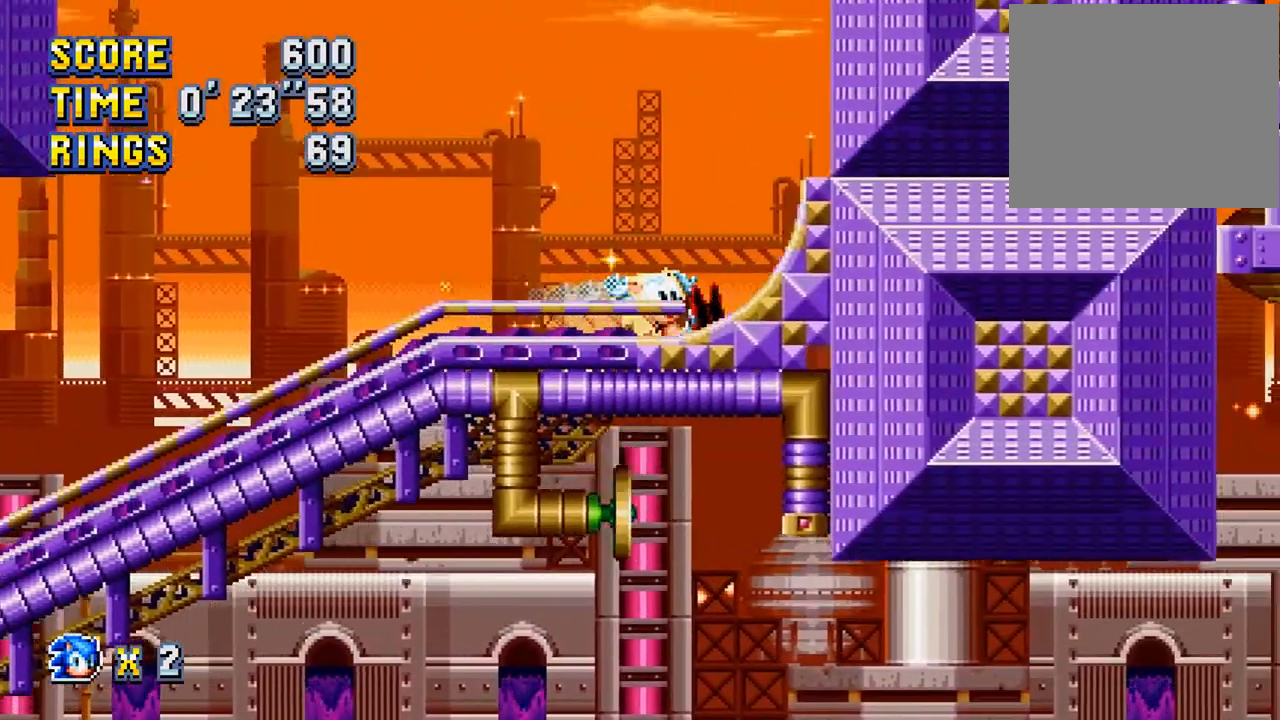
{"buttons": [], "left_stick": "center", "events": [[100, "DPAD_RIGHT", "up"]]}
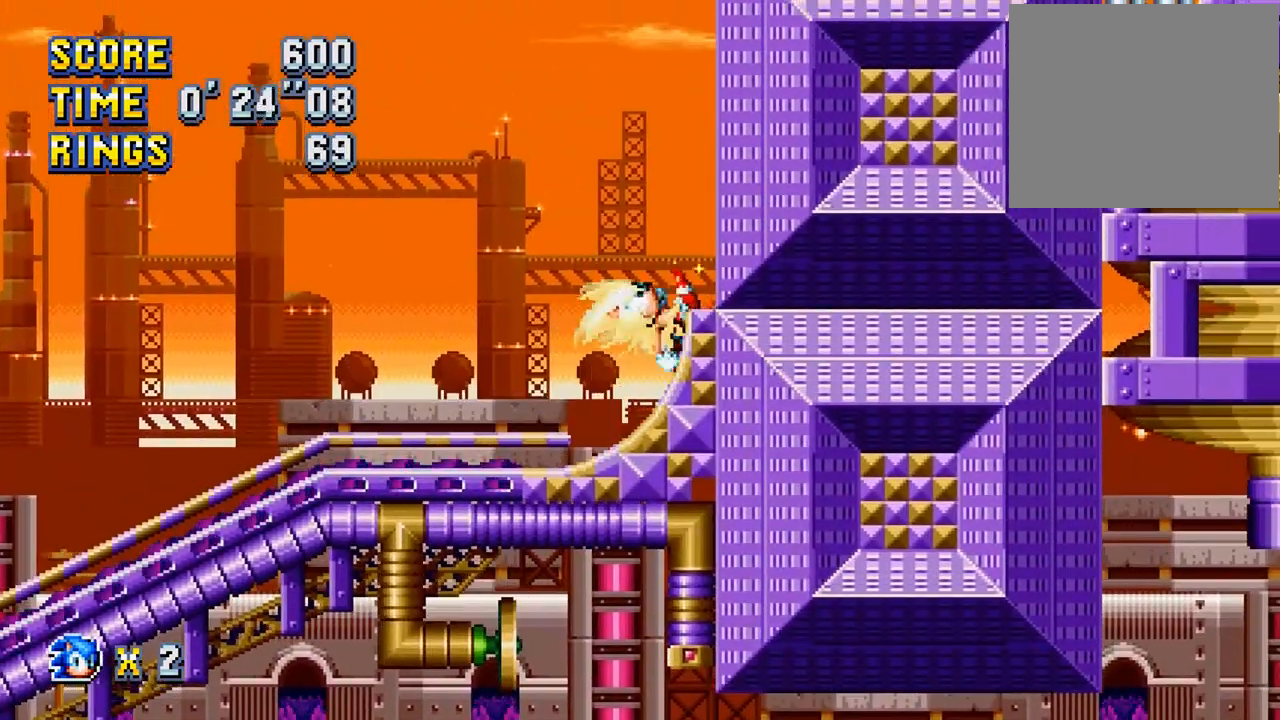
{"buttons": [], "left_stick": "center", "events": []}
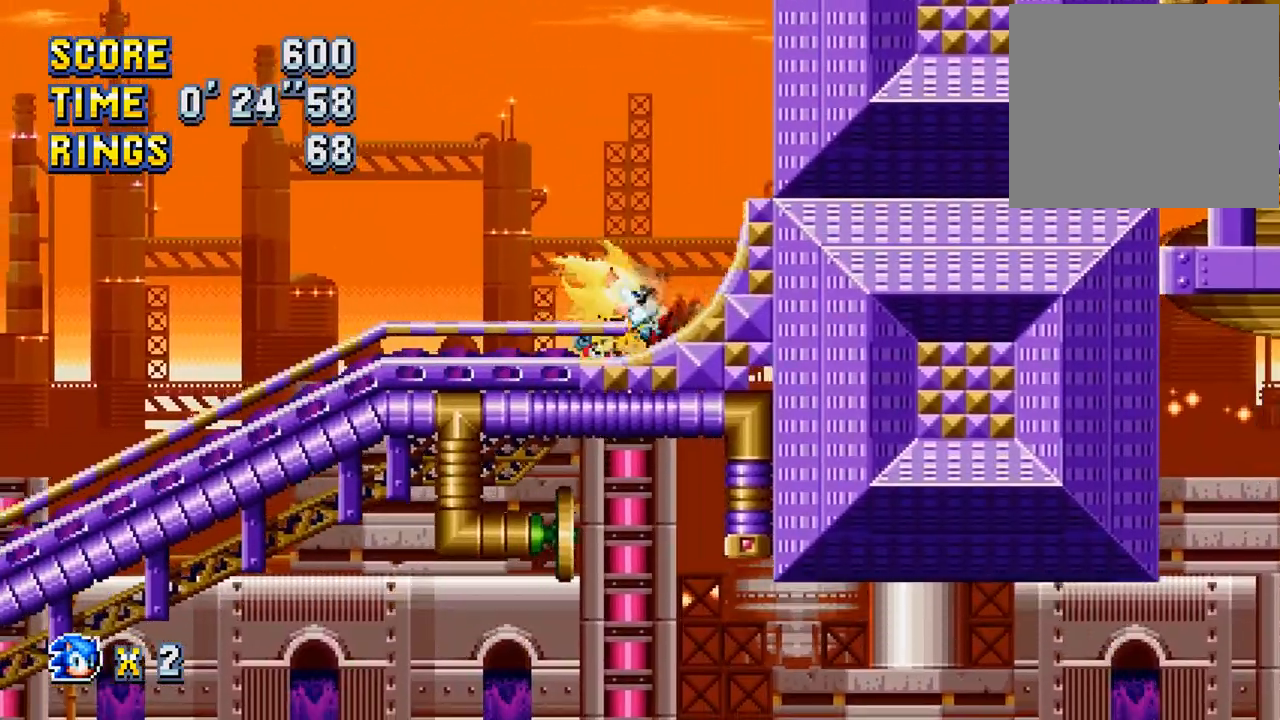
{"buttons": ["CROSS"], "left_stick": "center", "events": [[200, "DPAD_RIGHT", "down"], [267, "DPAD_RIGHT", "up"], [433, "CROSS", "down"]]}
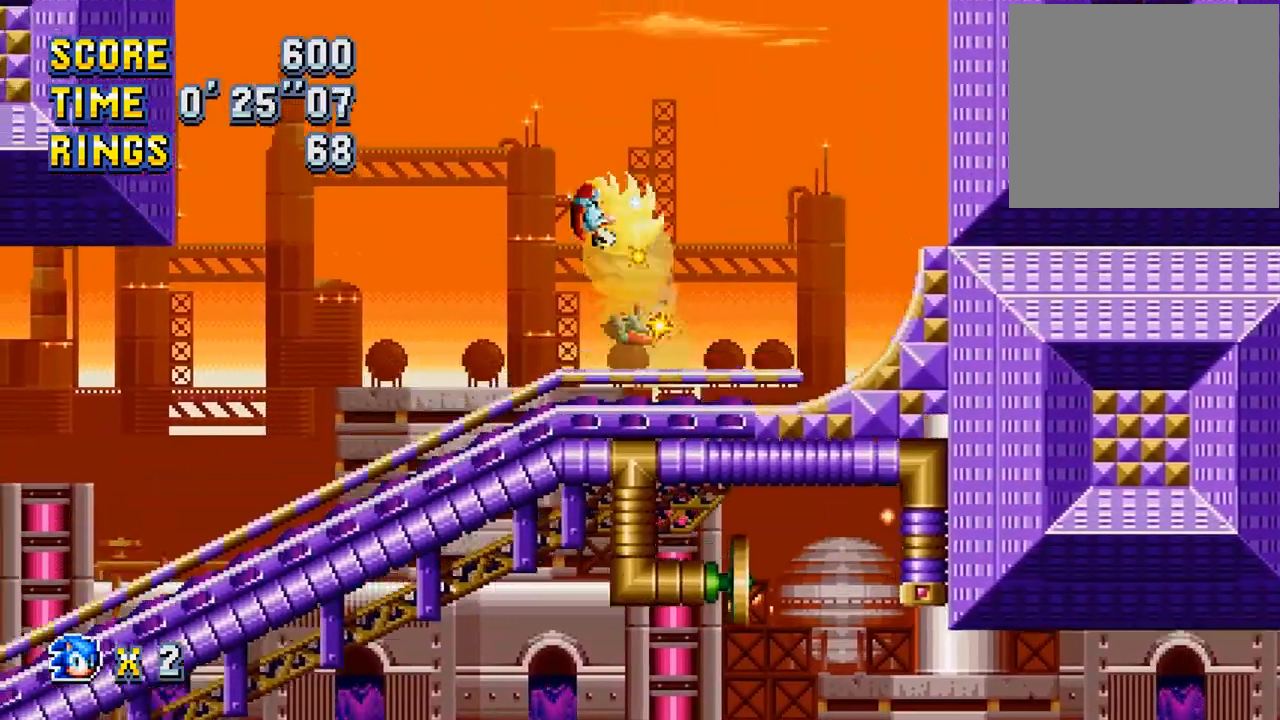
{"buttons": ["CROSS"], "left_stick": "center", "events": [[233, "DPAD_LEFT", "down"], [367, "DPAD_LEFT", "up"]]}
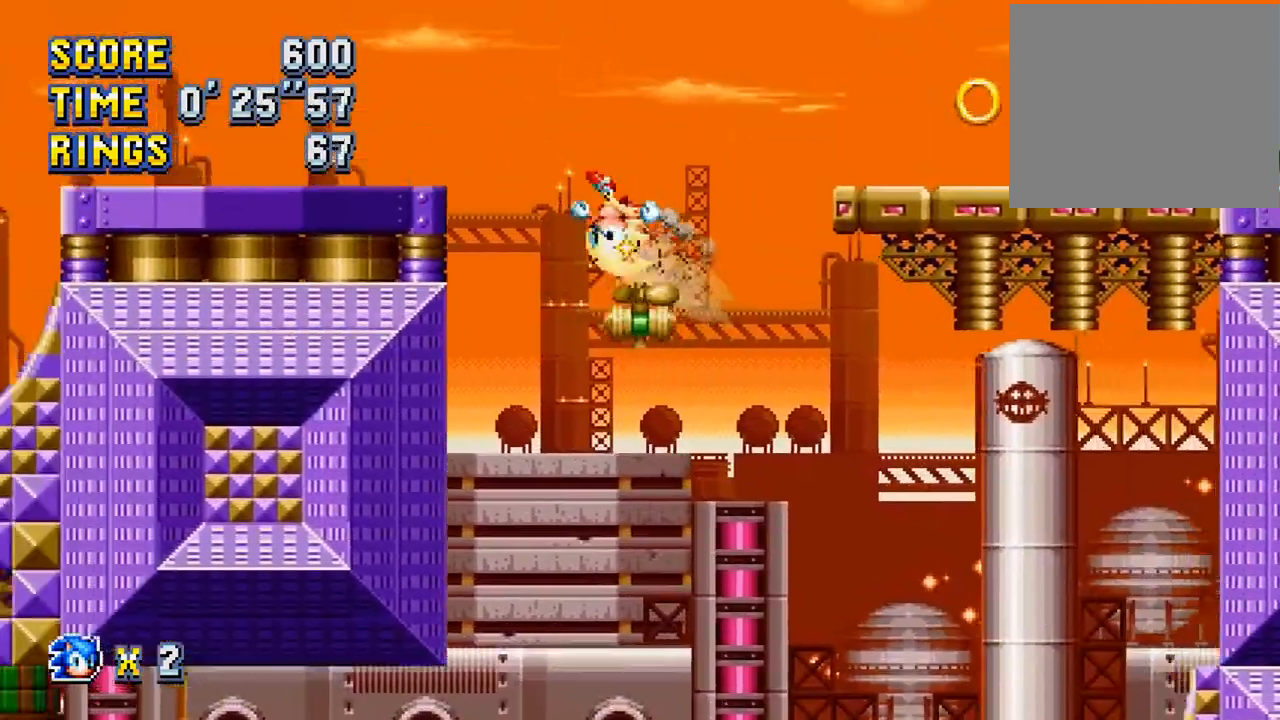
{"buttons": [], "left_stick": "center", "events": [[100, "DPAD_RIGHT", "down"], [233, "CROSS", "up"], [367, "DPAD_RIGHT", "up"]]}
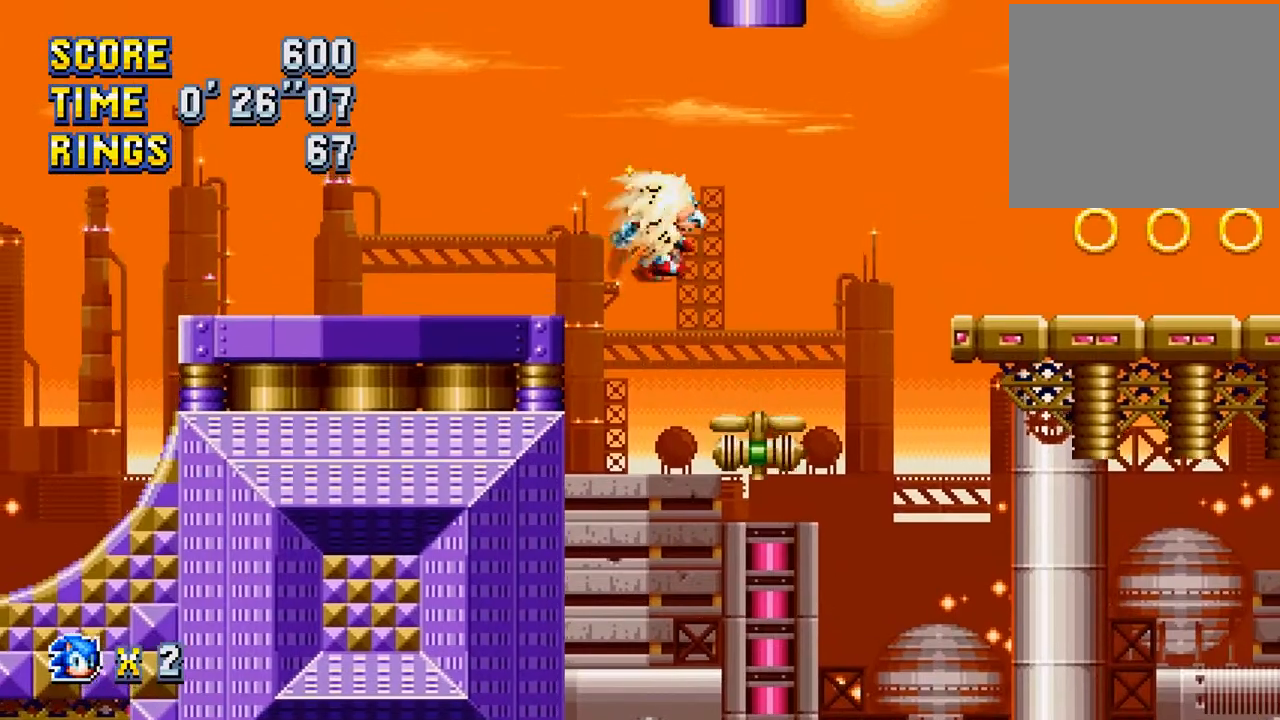
{"buttons": [], "left_stick": "center", "events": []}
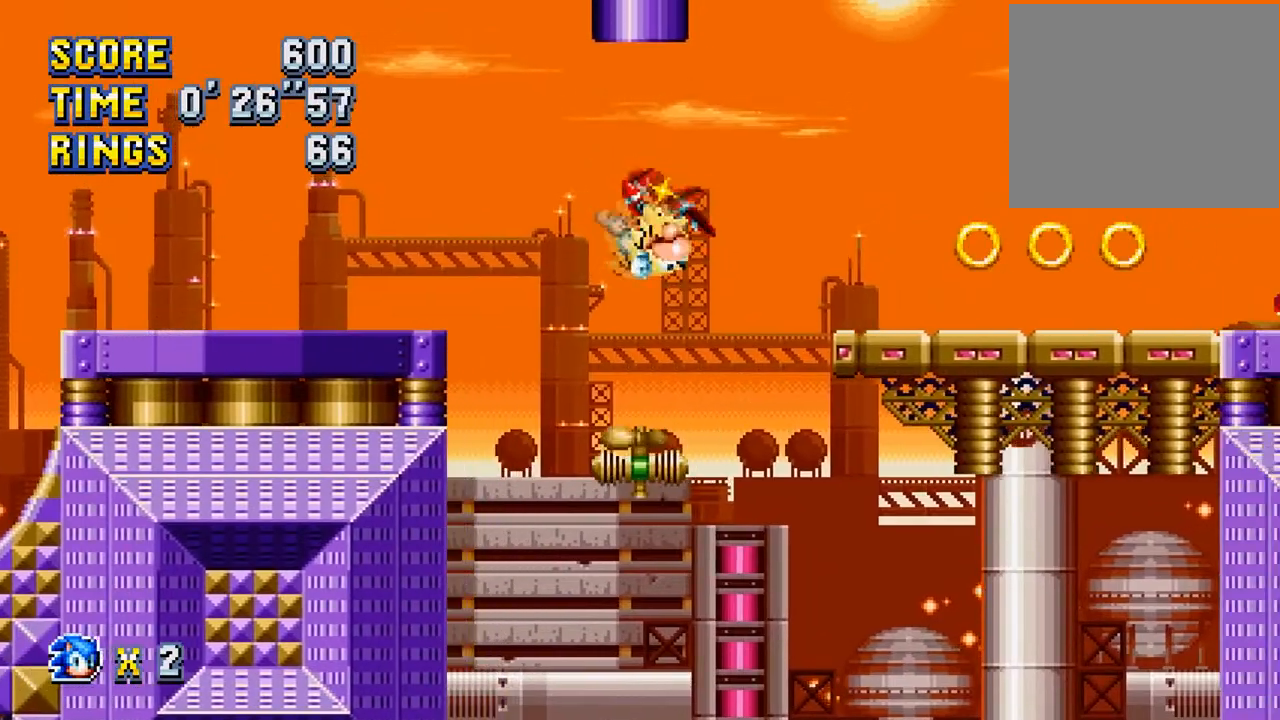
{"buttons": ["CROSS", "DPAD_RIGHT"], "left_stick": "center", "events": [[67, "CROSS", "down"], [67, "DPAD_LEFT", "down"], [200, "CROSS", "up"], [233, "DPAD_LEFT", "up"], [267, "CROSS", "down"], [367, "CROSS", "up"], [467, "CROSS", "down"], [467, "DPAD_RIGHT", "down"]]}
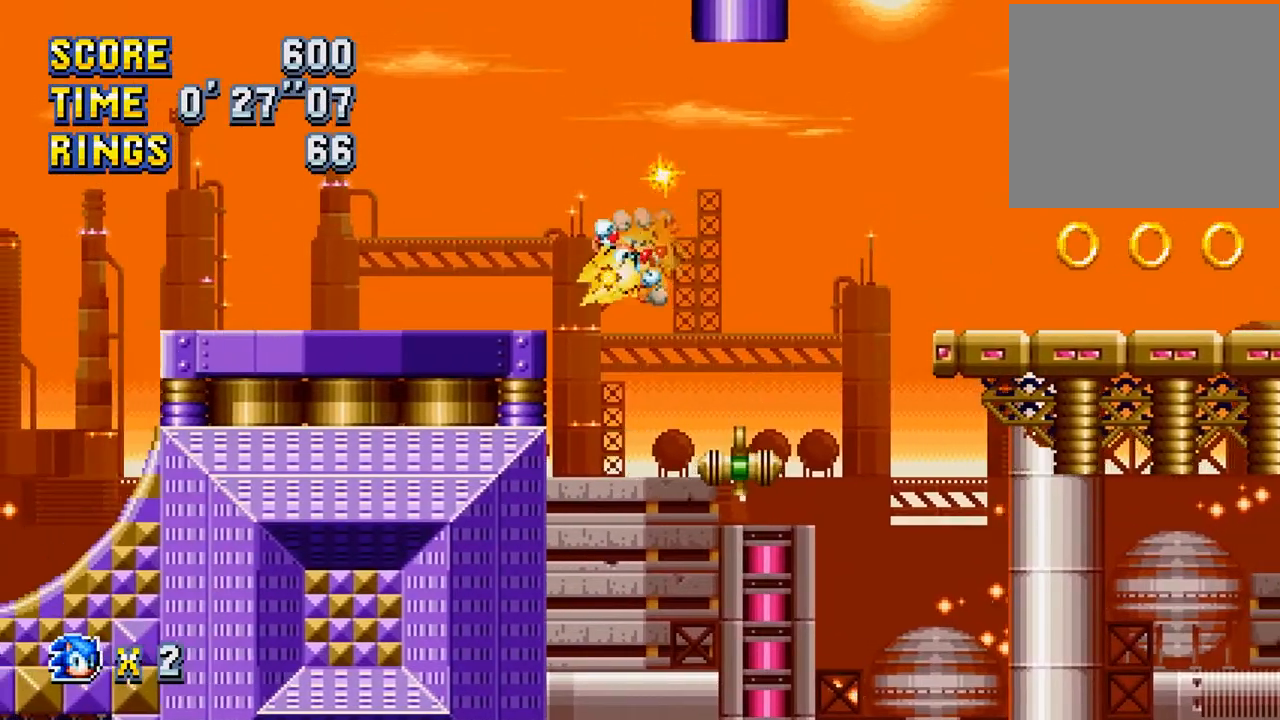
{"buttons": ["DPAD_LEFT"], "left_stick": "center", "events": [[100, "CROSS", "up"], [167, "CROSS", "down"], [300, "CROSS", "up"], [300, "DPAD_RIGHT", "up"], [367, "CROSS", "down"], [400, "DPAD_LEFT", "down"], [500, "CROSS", "up"]]}
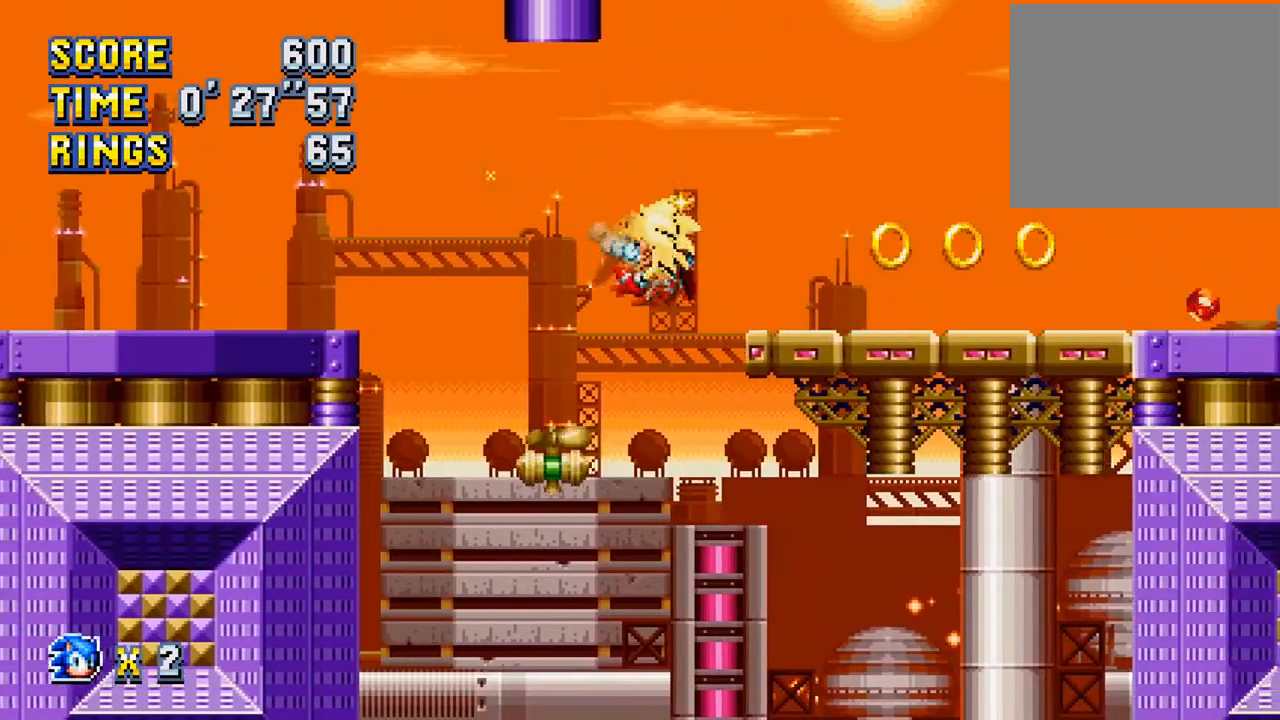
{"buttons": ["CROSS", "DPAD_RIGHT"], "left_stick": "center", "events": [[100, "CROSS", "down"], [200, "CROSS", "up"], [267, "CROSS", "down"], [267, "DPAD_LEFT", "up"], [367, "CROSS", "up"], [367, "DPAD_RIGHT", "down"], [433, "CROSS", "down"]]}
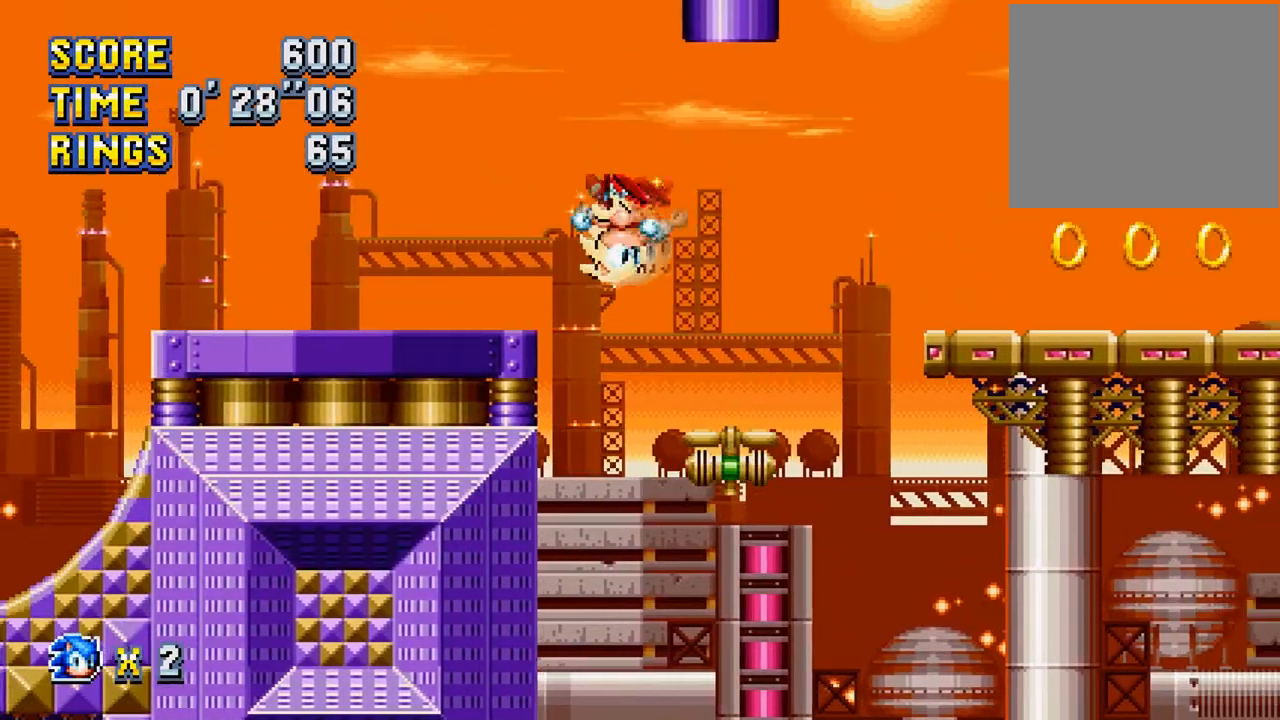
{"buttons": ["DPAD_LEFT"], "left_stick": "center", "events": [[67, "CROSS", "up"], [167, "CROSS", "down"], [167, "DPAD_RIGHT", "up"], [300, "CROSS", "up"], [367, "CROSS", "down"], [367, "DPAD_LEFT", "down"], [500, "CROSS", "up"]]}
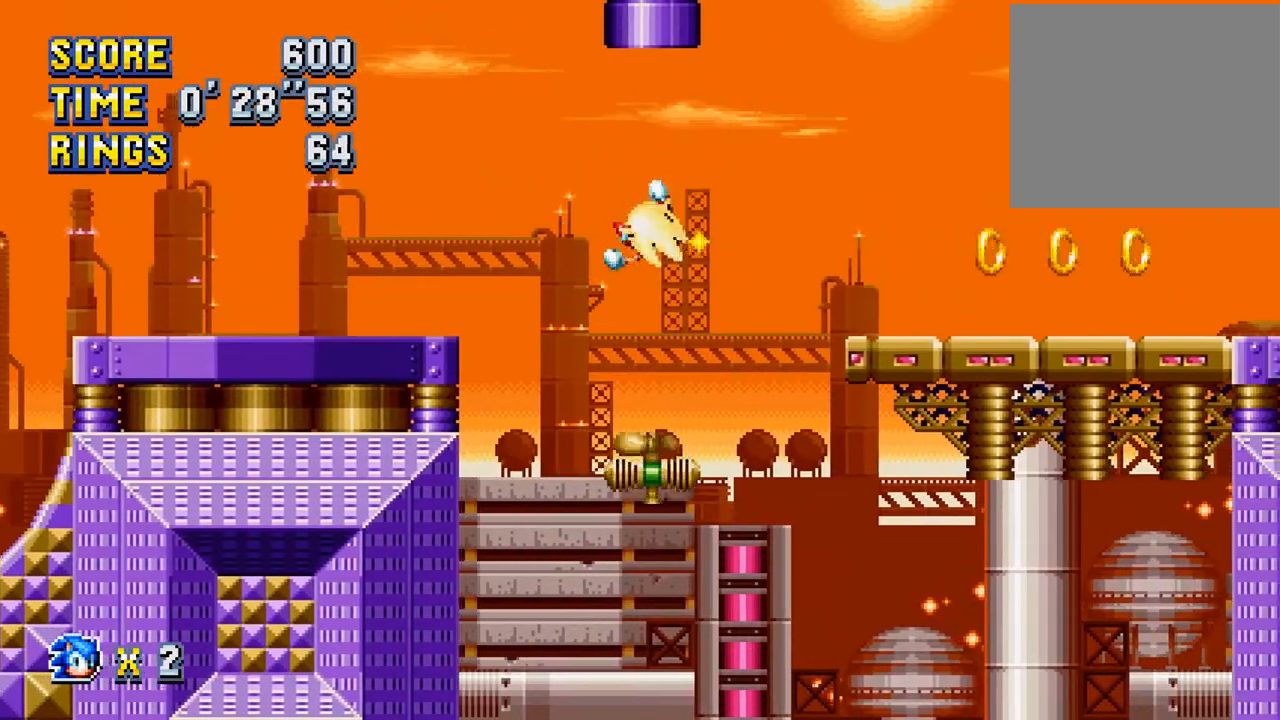
{"buttons": [], "left_stick": "center", "events": [[33, "DPAD_LEFT", "up"], [67, "CROSS", "down"], [200, "CROSS", "up"], [233, "DPAD_RIGHT", "down"], [300, "CROSS", "down"], [433, "CROSS", "up"], [467, "DPAD_RIGHT", "up"]]}
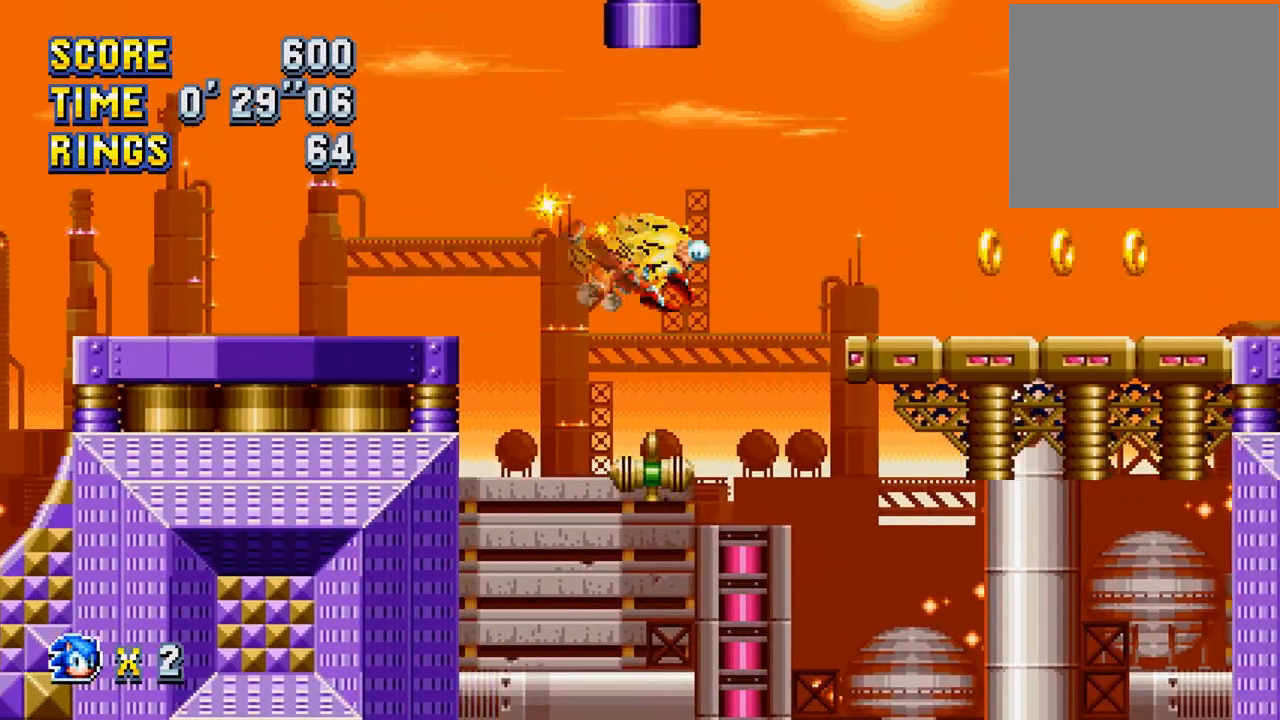
{"buttons": ["CROSS"], "left_stick": "center", "events": [[33, "CROSS", "down"], [133, "CROSS", "up"], [133, "DPAD_LEFT", "down"], [233, "CROSS", "down"], [333, "CROSS", "up"], [433, "DPAD_LEFT", "up"], [467, "CROSS", "down"]]}
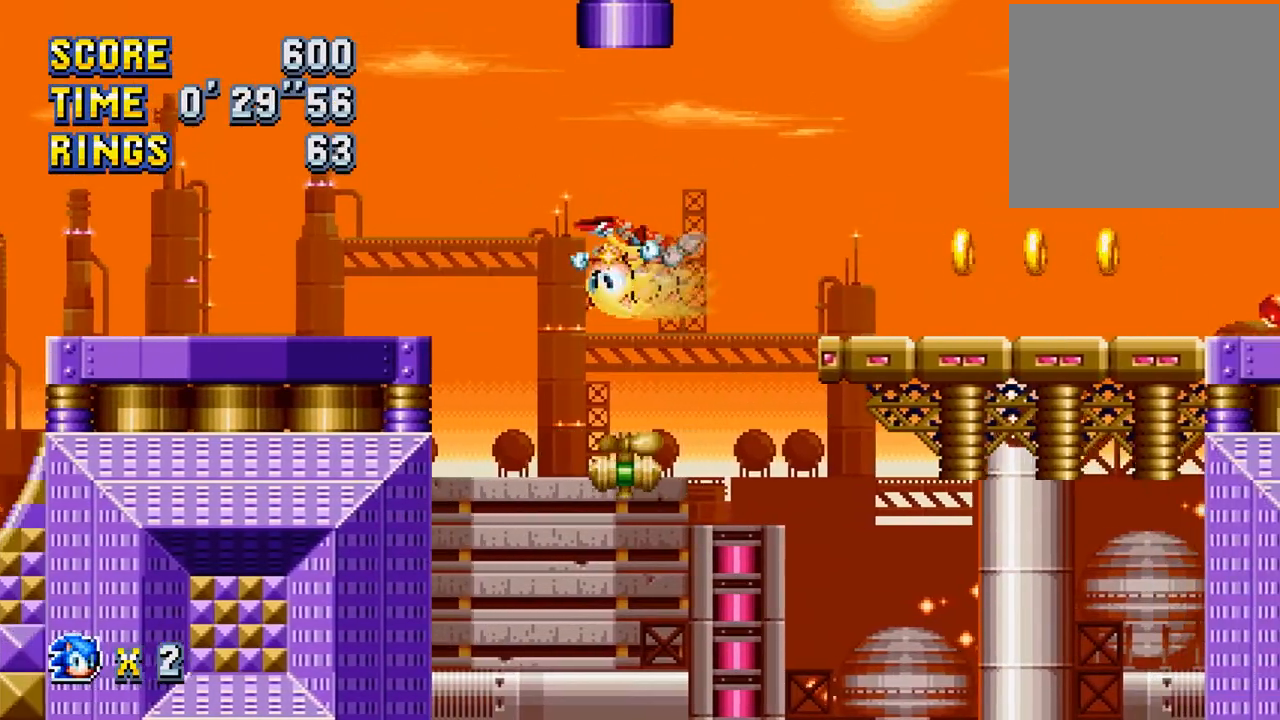
{"buttons": ["DPAD_LEFT"], "left_stick": "center", "events": [[33, "DPAD_RIGHT", "down"], [67, "CROSS", "up"], [167, "CROSS", "down"], [267, "CROSS", "up"], [267, "DPAD_RIGHT", "up"], [367, "CROSS", "down"], [433, "DPAD_LEFT", "down"], [467, "CROSS", "up"]]}
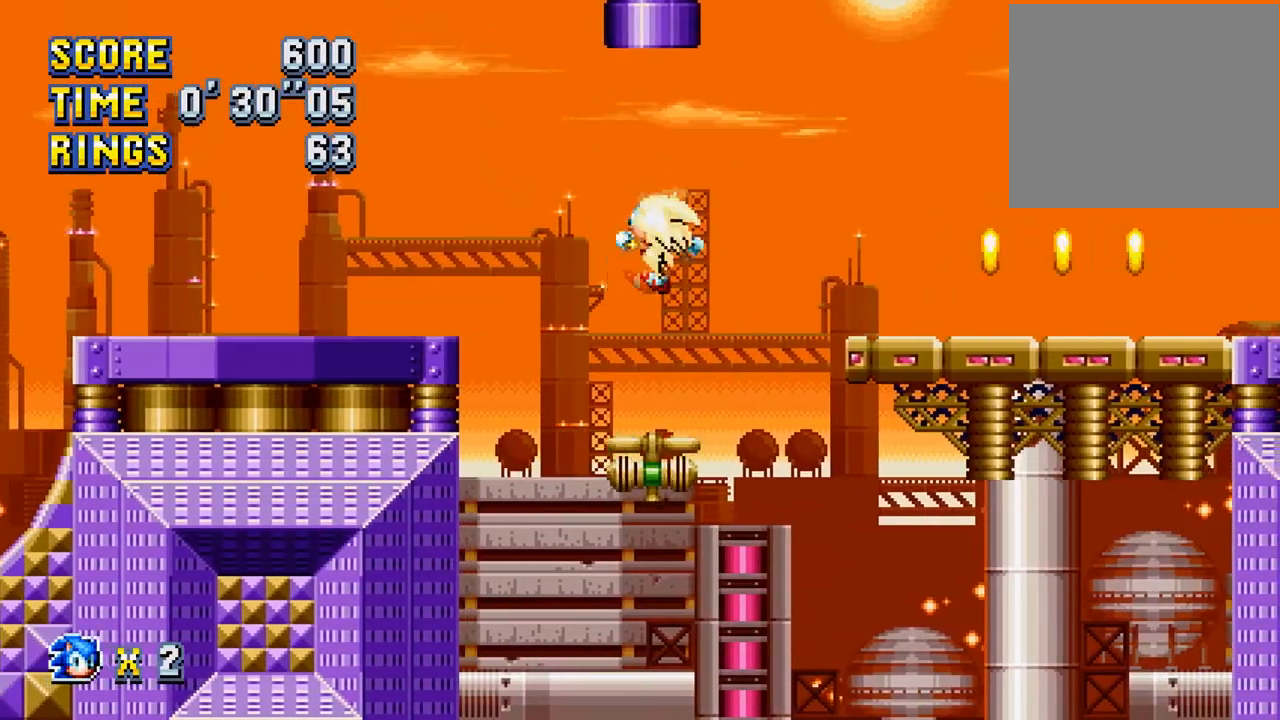
{"buttons": ["CROSS"], "left_stick": "center", "events": [[33, "CROSS", "down"], [133, "DPAD_LEFT", "up"], [167, "CROSS", "up"], [233, "CROSS", "down"], [233, "DPAD_RIGHT", "down"], [333, "CROSS", "up"], [433, "CROSS", "down"], [467, "DPAD_RIGHT", "up"]]}
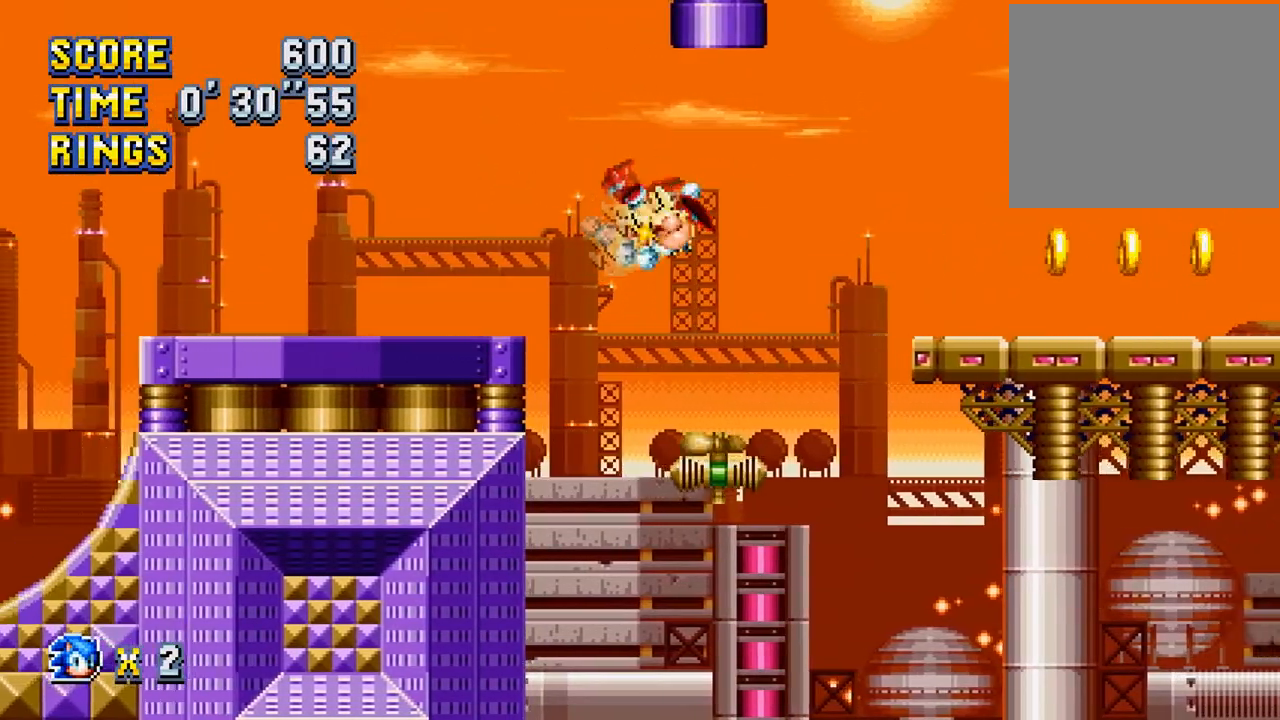
{"buttons": ["DPAD_RIGHT"], "left_stick": "center", "events": [[67, "CROSS", "up"], [133, "CROSS", "down"], [133, "DPAD_LEFT", "down"], [267, "CROSS", "up"], [333, "CROSS", "down"], [333, "DPAD_LEFT", "up"], [467, "CROSS", "up"], [467, "DPAD_RIGHT", "down"]]}
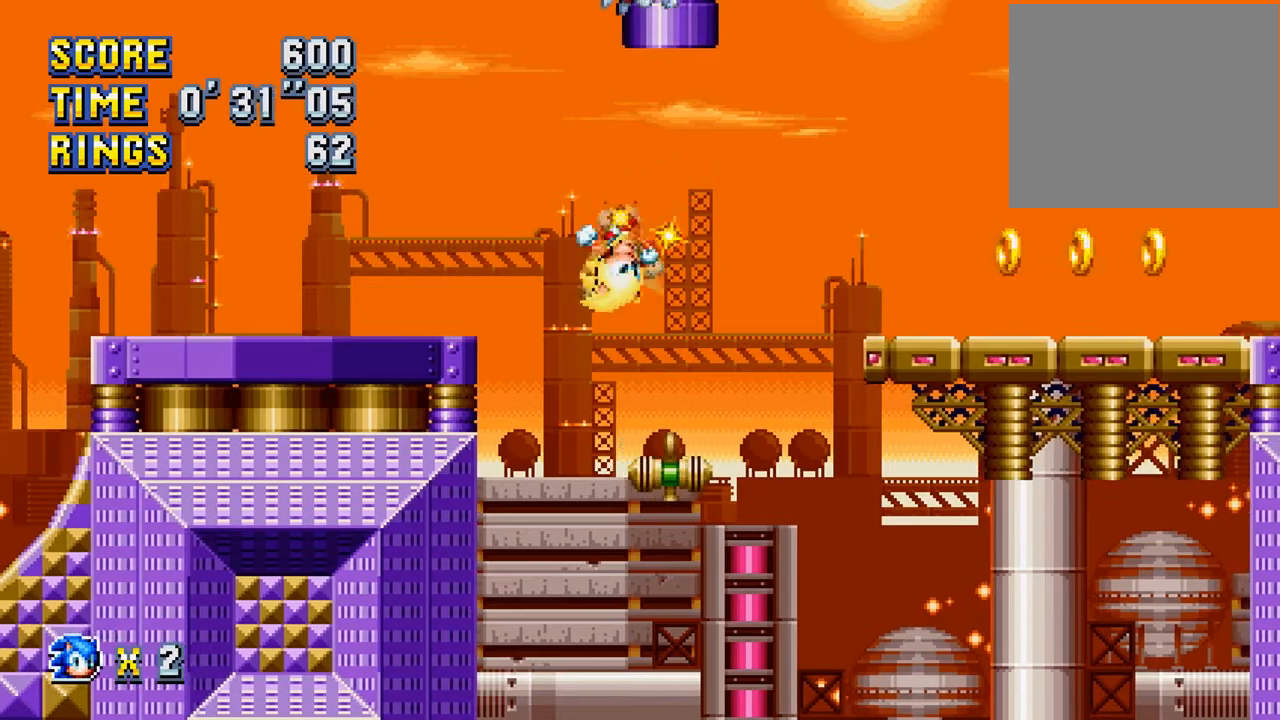
{"buttons": [], "left_stick": "center", "events": [[67, "CROSS", "down"], [200, "CROSS", "up"], [233, "DPAD_RIGHT", "up"], [267, "CROSS", "down"], [333, "CROSS", "up"]]}
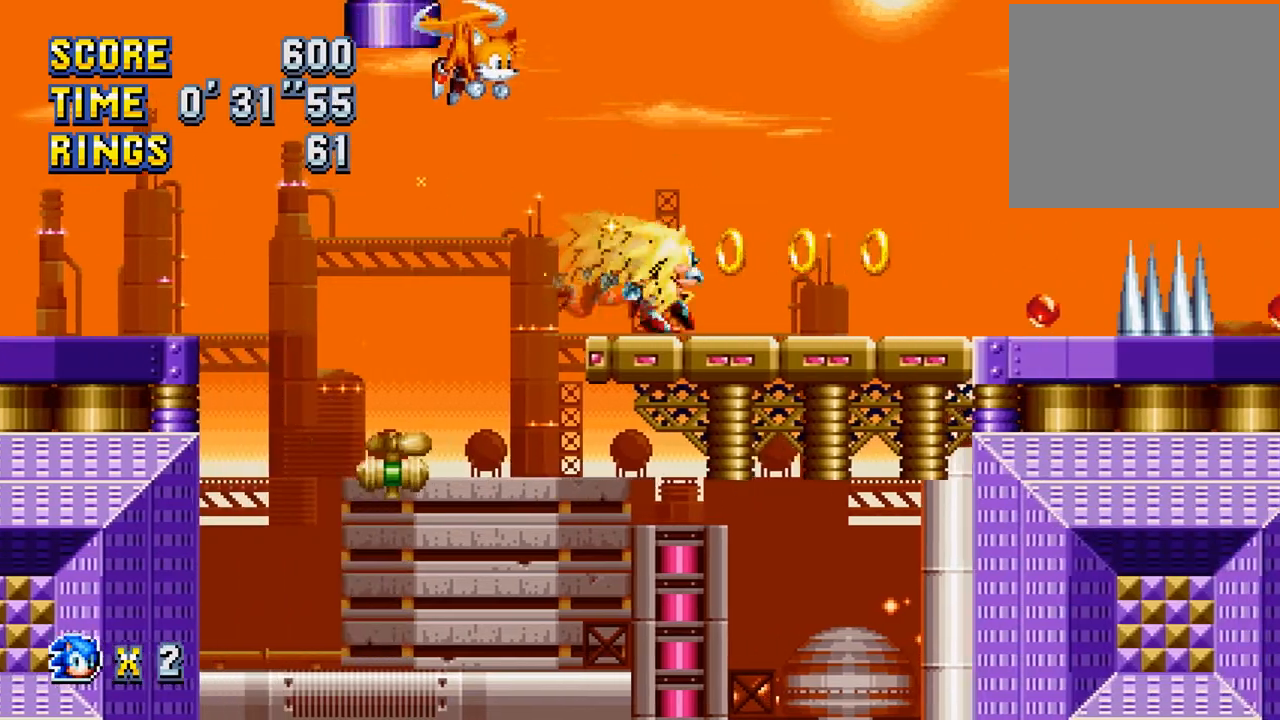
{"buttons": [], "left_stick": "center", "events": []}
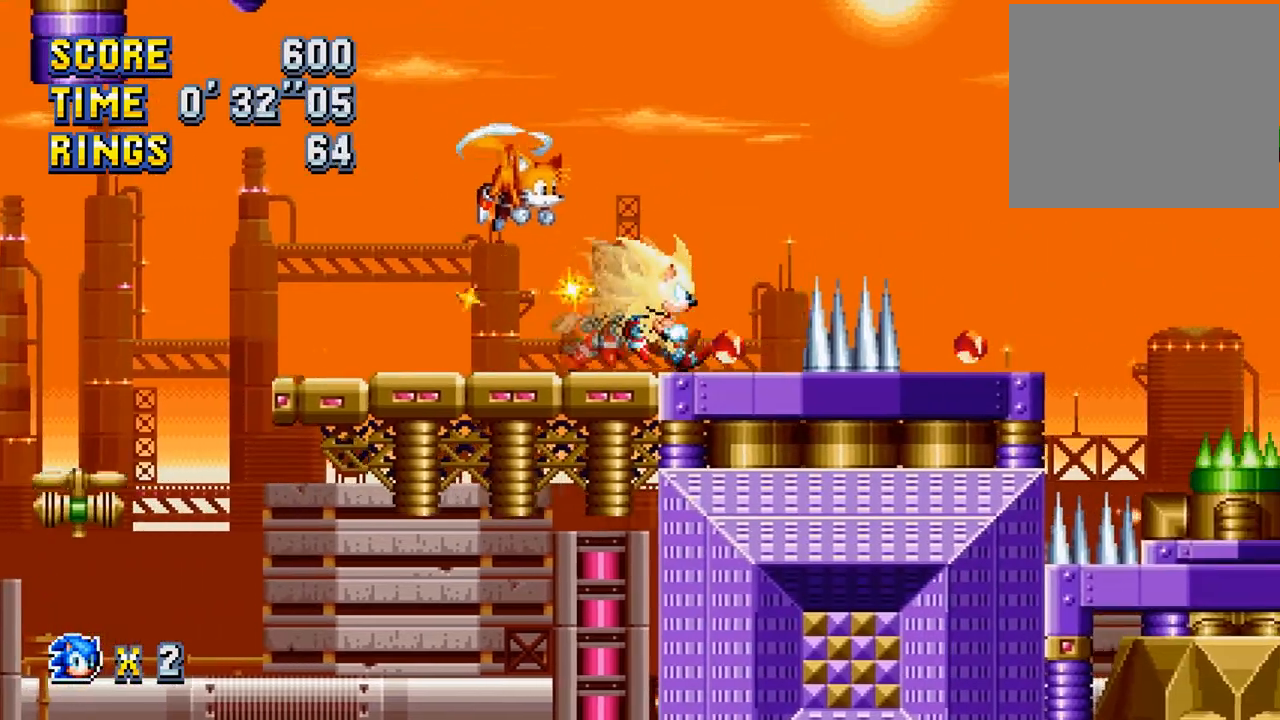
{"buttons": ["DPAD_RIGHT"], "left_stick": "center", "events": [[233, "DPAD_LEFT", "down"], [400, "DPAD_LEFT", "up"], [500, "DPAD_RIGHT", "down"]]}
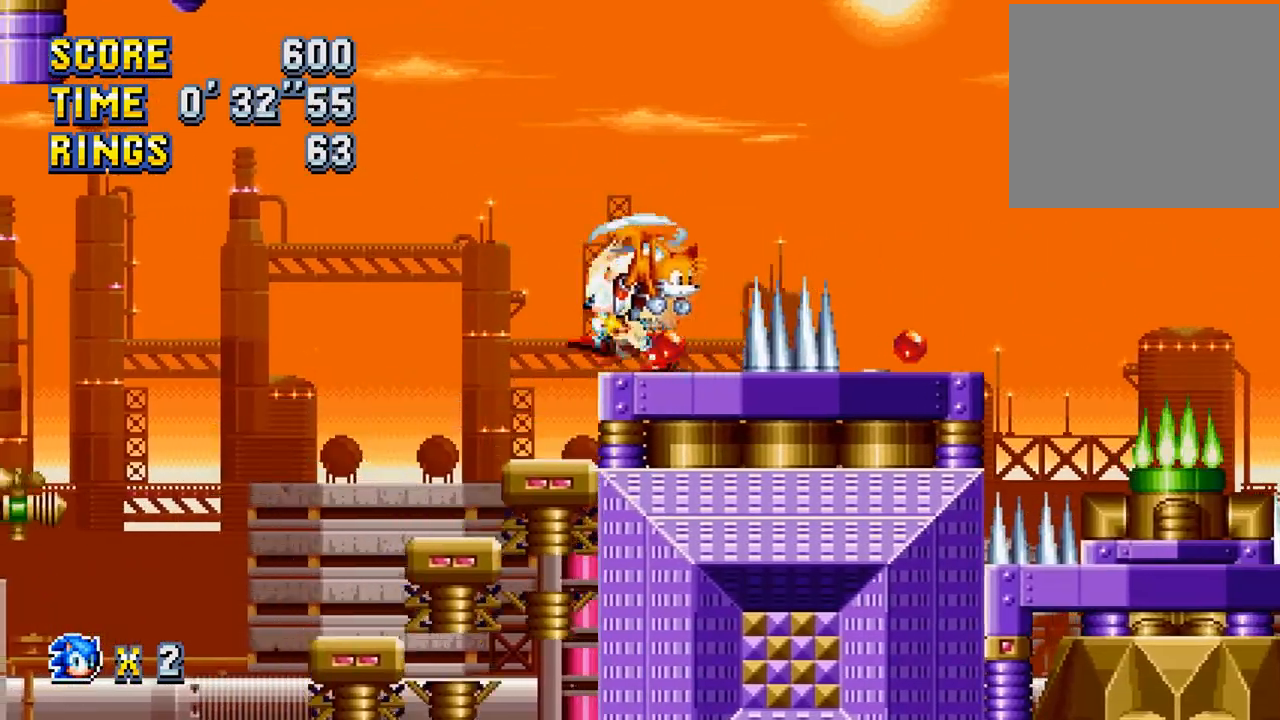
{"buttons": [], "left_stick": "center", "events": [[167, "DPAD_RIGHT", "up"], [333, "DPAD_LEFT", "down"], [467, "DPAD_LEFT", "up"]]}
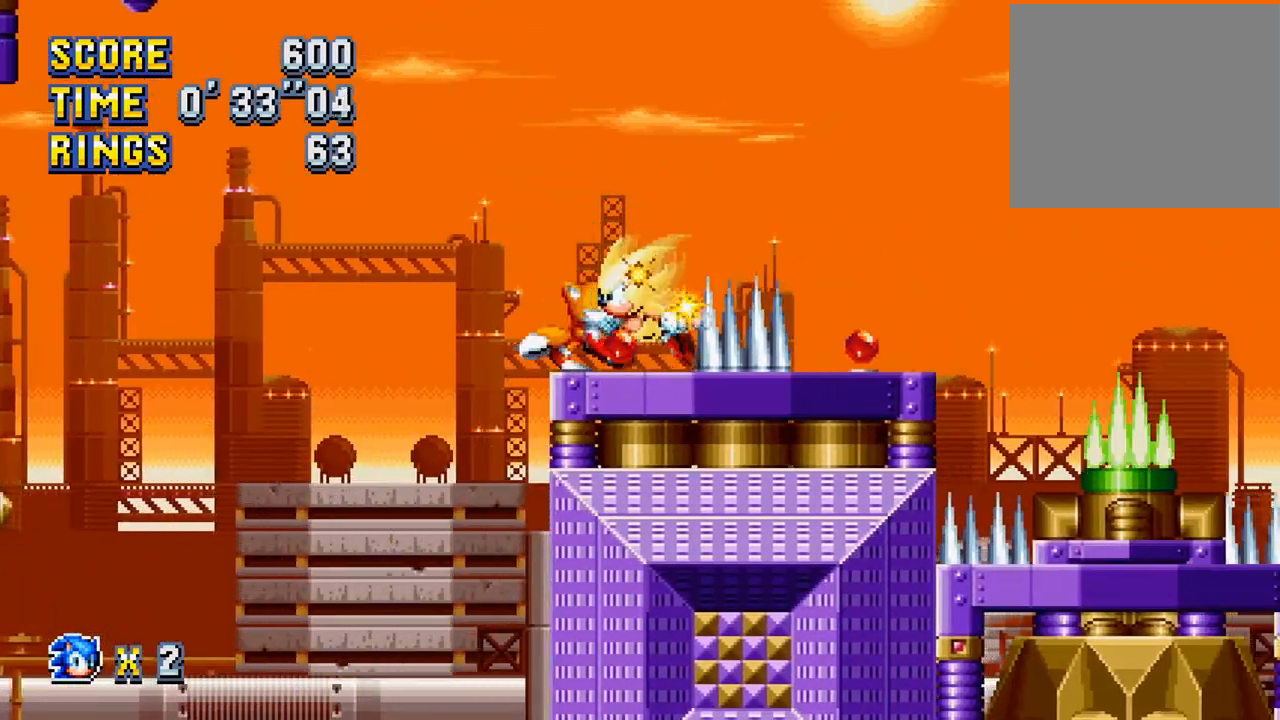
{"buttons": ["CROSS", "DPAD_RIGHT"], "left_stick": "center", "events": [[400, "DPAD_RIGHT", "down"], [467, "CROSS", "down"]]}
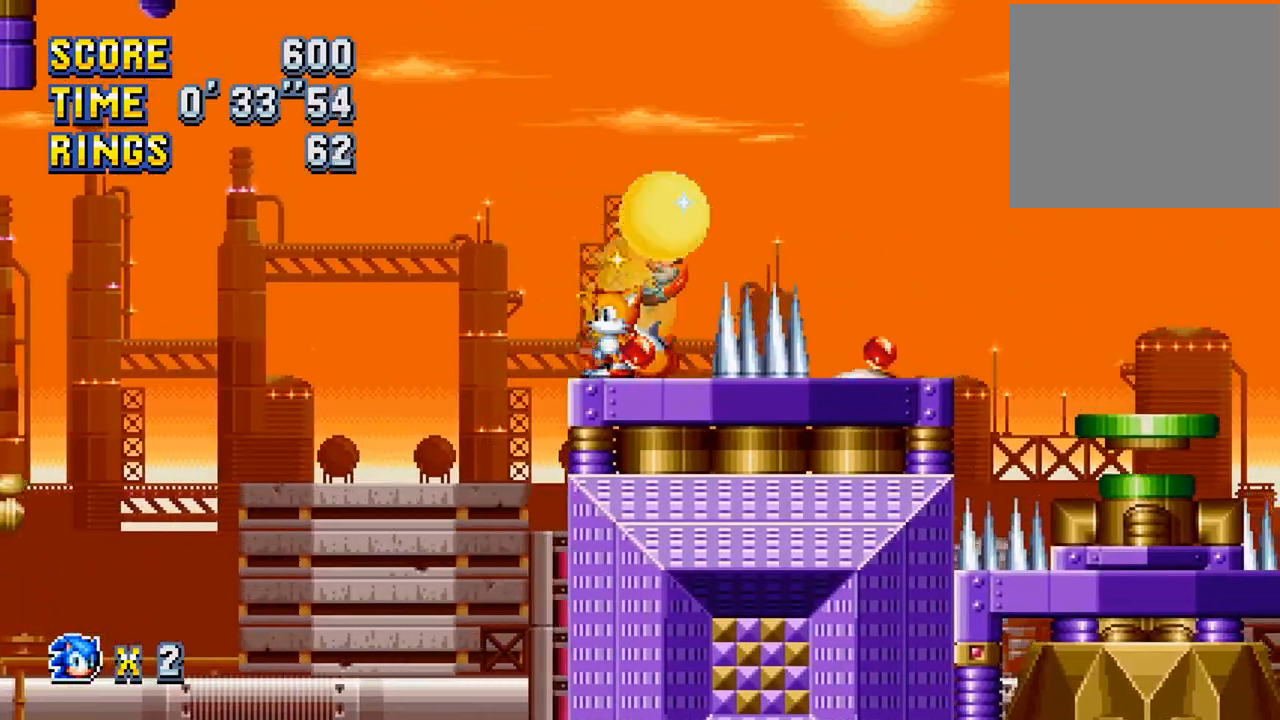
{"buttons": ["CROSS"], "left_stick": "center", "events": [[500, "DPAD_RIGHT", "up"]]}
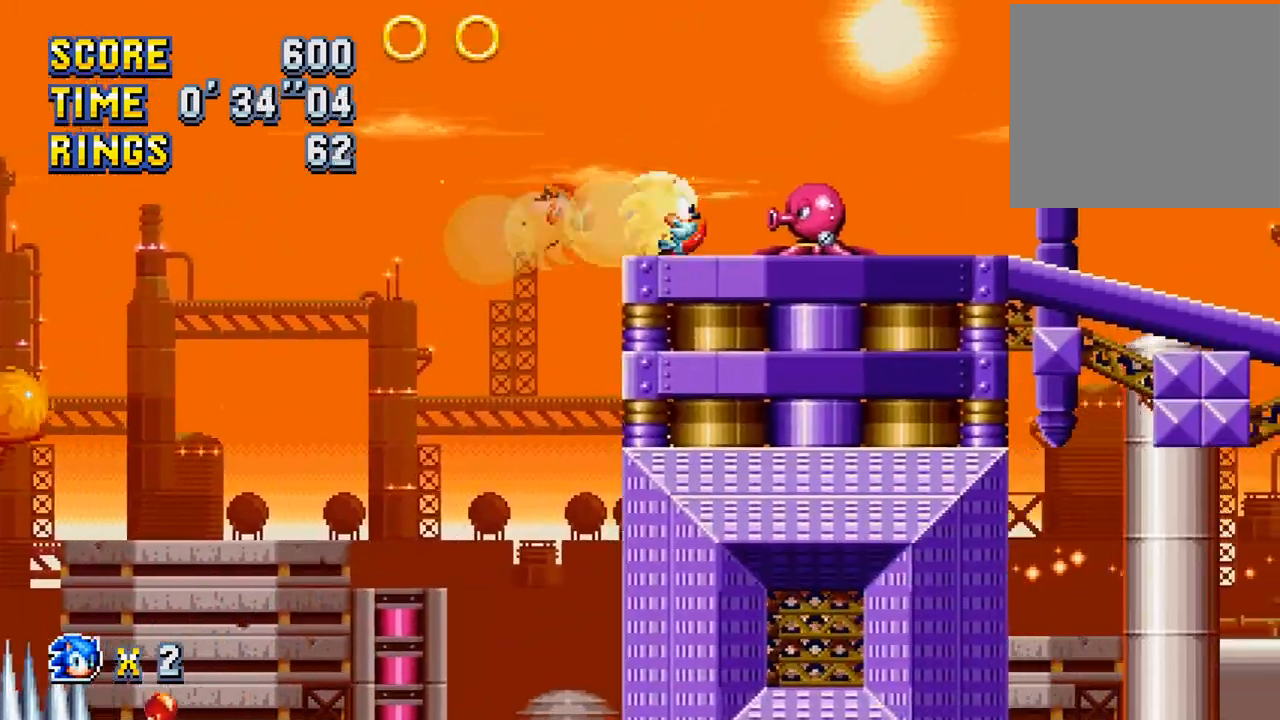
{"buttons": ["DPAD_RIGHT"], "left_stick": "center", "events": [[67, "DPAD_LEFT", "down"], [200, "CROSS", "up"], [367, "DPAD_LEFT", "up"], [467, "DPAD_RIGHT", "down"]]}
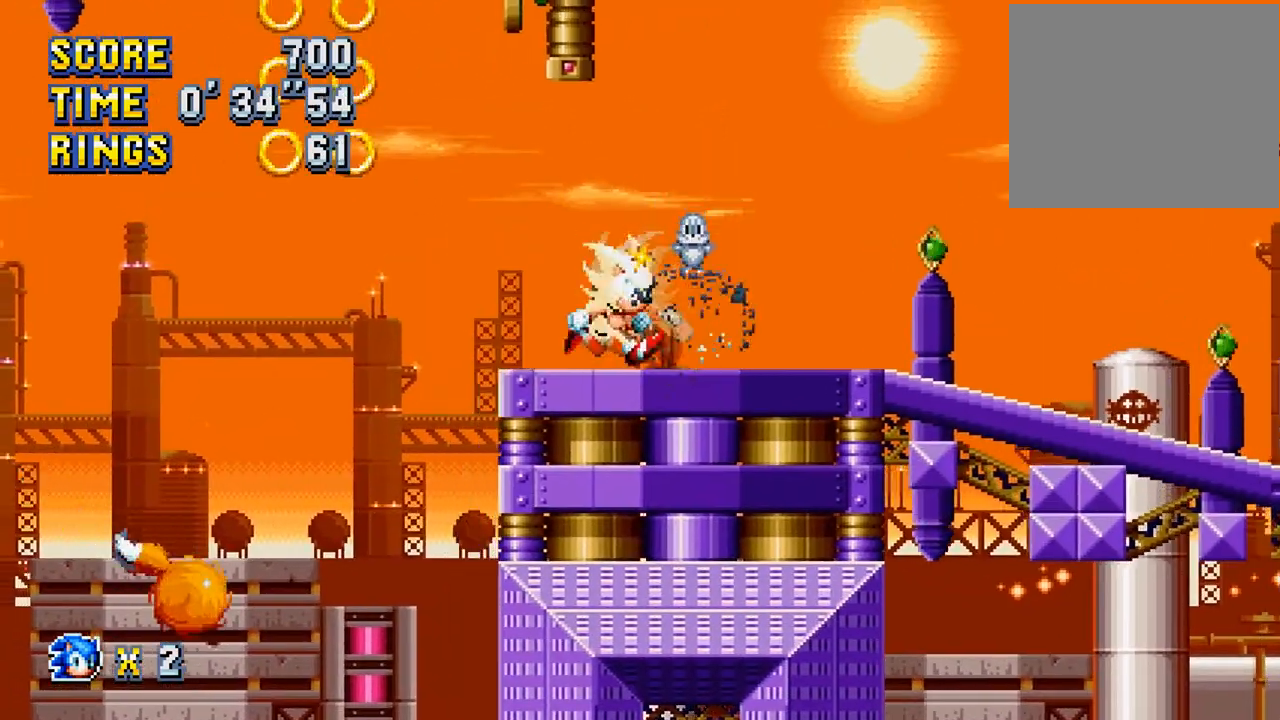
{"buttons": ["DPAD_LEFT"], "left_stick": "center", "events": [[267, "DPAD_RIGHT", "up"], [367, "DPAD_LEFT", "down"]]}
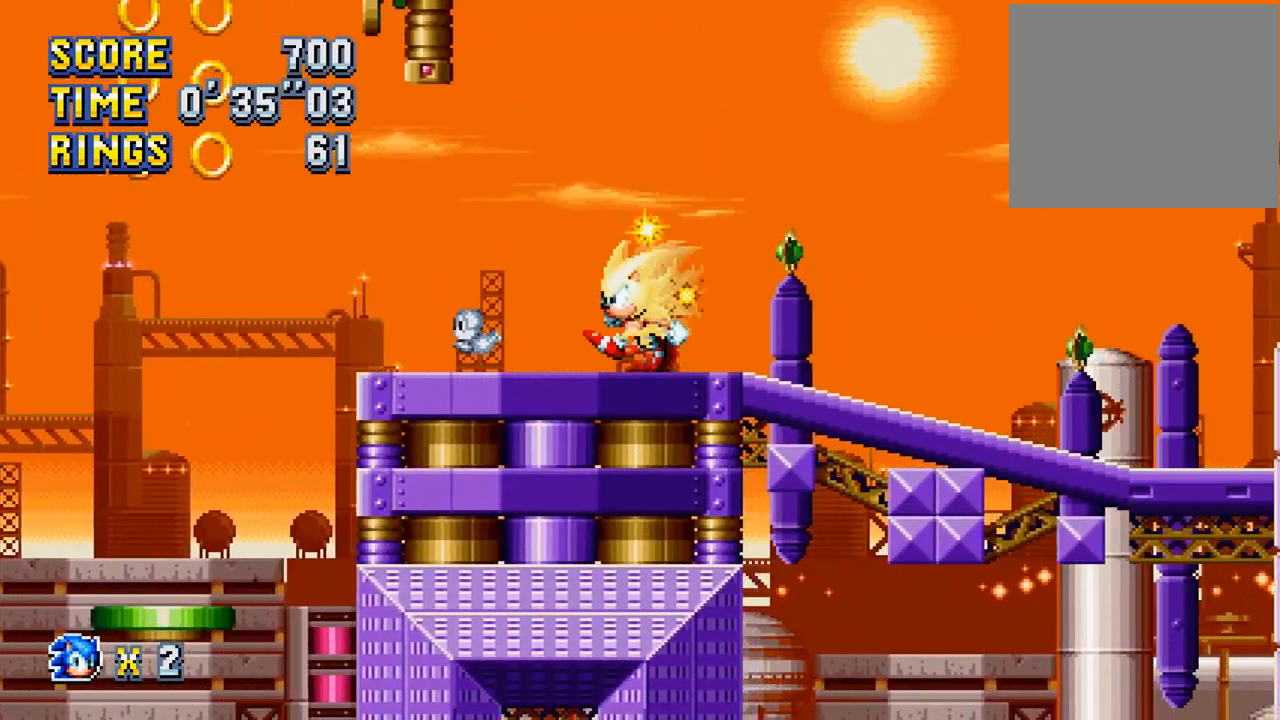
{"buttons": ["DPAD_RIGHT"], "left_stick": "center", "events": [[200, "DPAD_LEFT", "up"], [267, "DPAD_RIGHT", "down"]]}
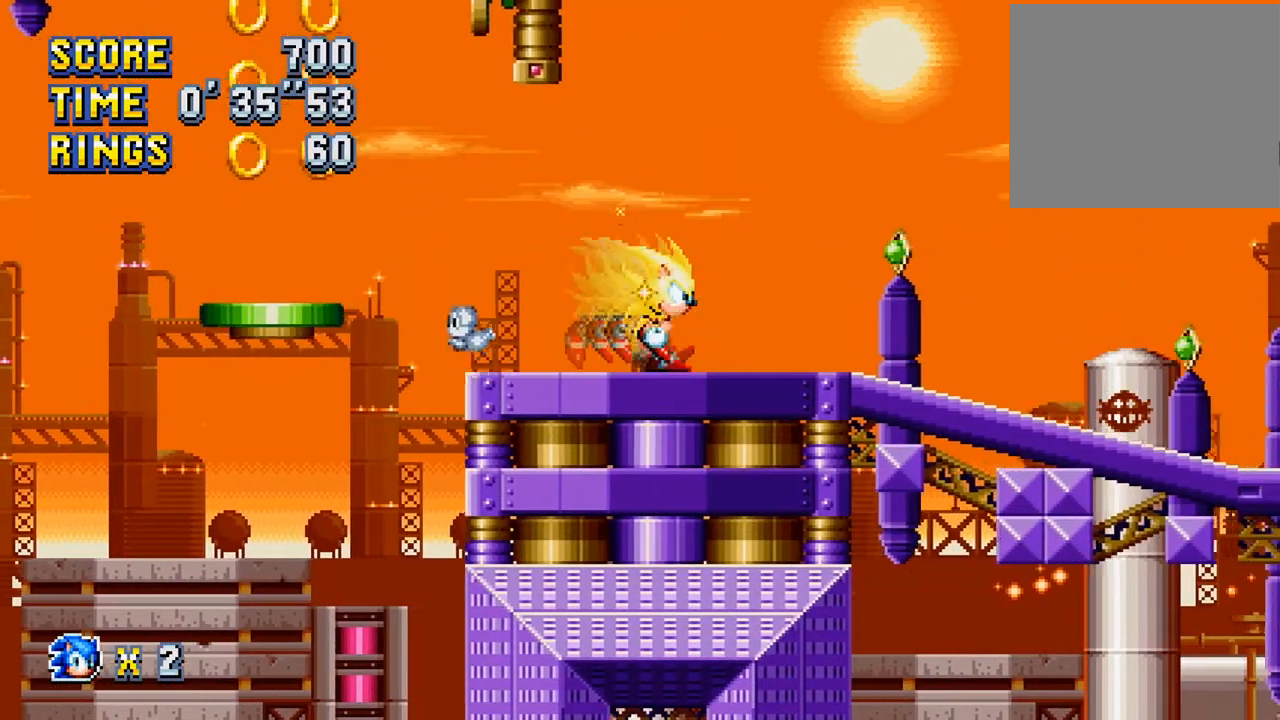
{"buttons": ["DPAD_RIGHT"], "left_stick": "center", "events": [[67, "DPAD_RIGHT", "up"], [200, "DPAD_LEFT", "down"], [333, "DPAD_LEFT", "up"], [400, "DPAD_RIGHT", "down"]]}
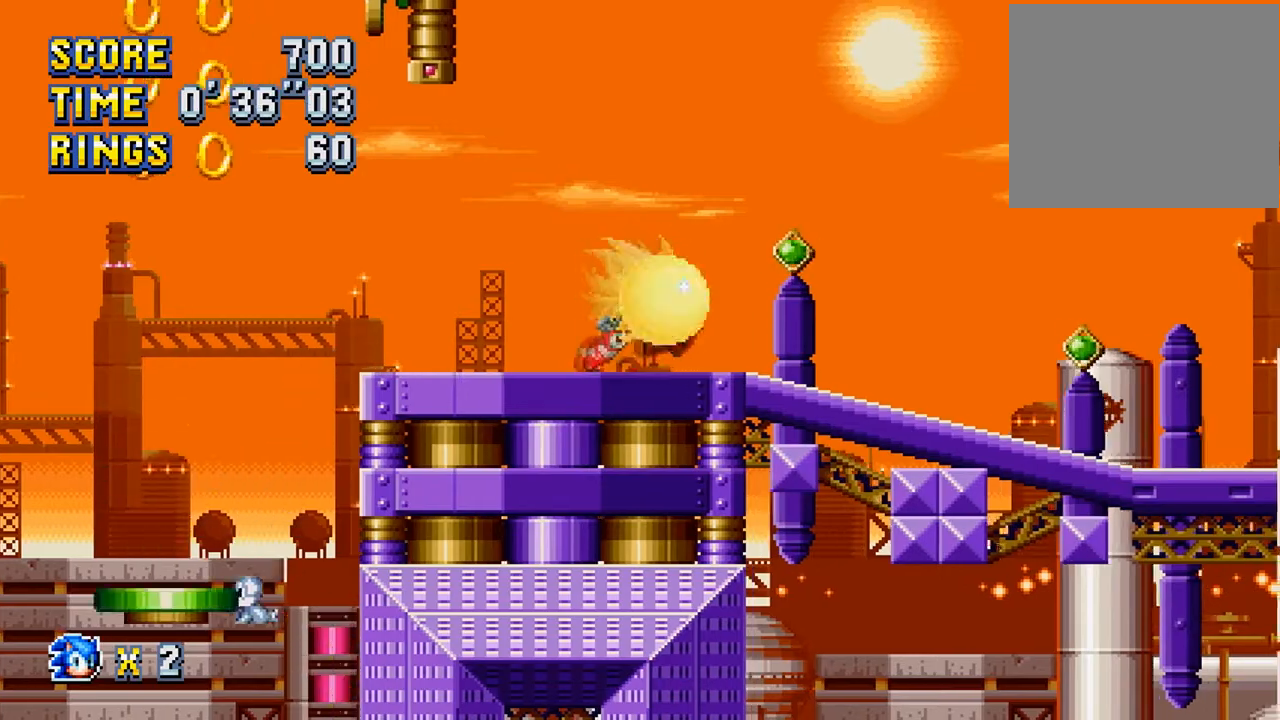
{"buttons": ["CROSS", "DPAD_LEFT"], "left_stick": "center", "events": [[33, "CROSS", "down"], [100, "DPAD_RIGHT", "up"], [467, "DPAD_LEFT", "down"]]}
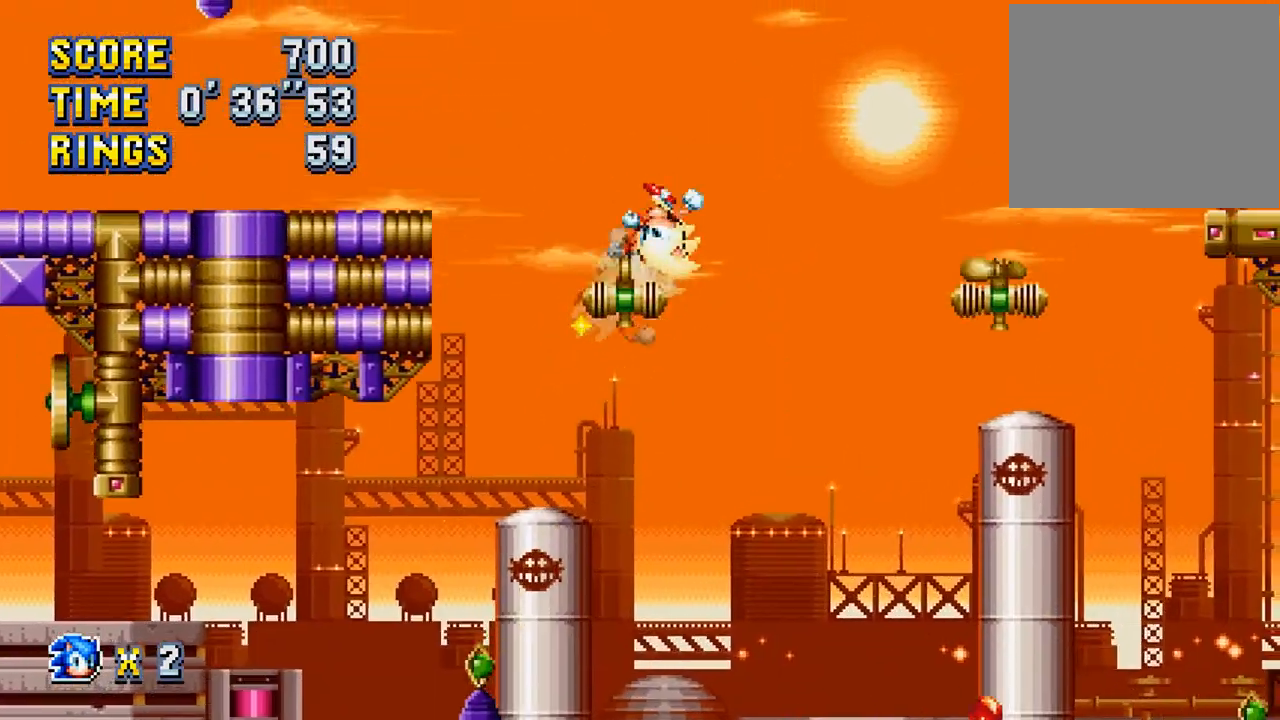
{"buttons": ["DPAD_LEFT"], "left_stick": "center", "events": [[133, "DPAD_LEFT", "up"], [167, "CROSS", "up"], [467, "DPAD_LEFT", "down"]]}
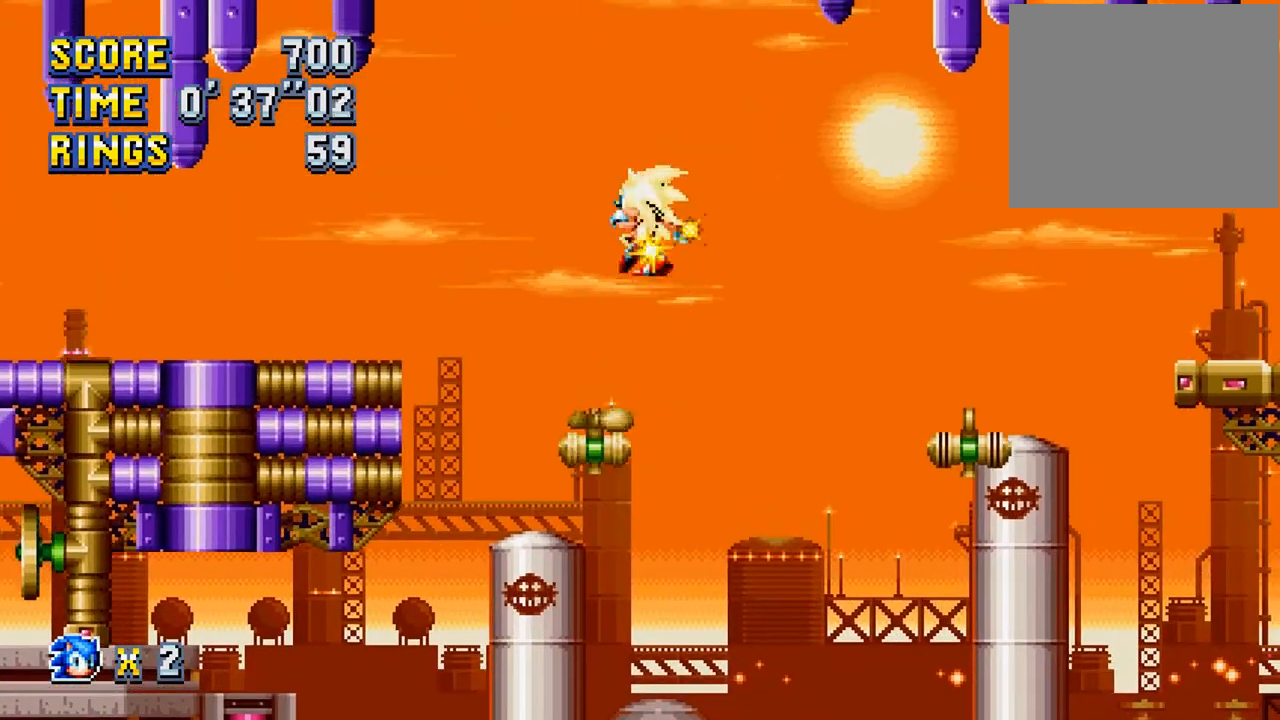
{"buttons": ["DPAD_RIGHT"], "left_stick": "center", "events": [[133, "DPAD_LEFT", "up"], [300, "DPAD_RIGHT", "down"]]}